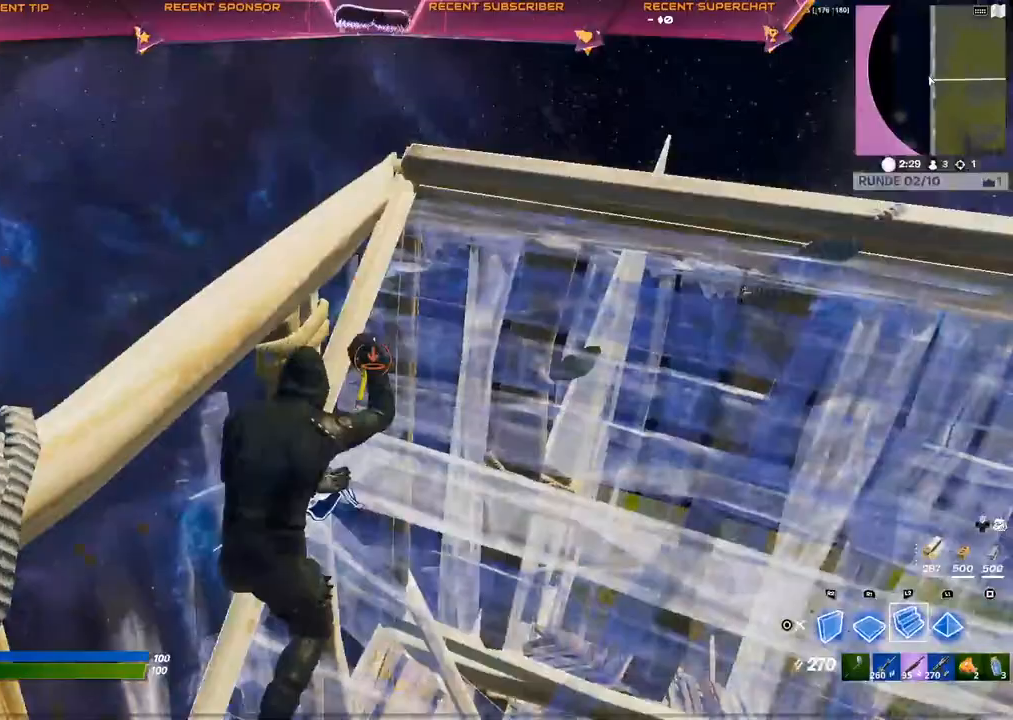
Gameplay with a controller (PlayStation layout); each line is a JSON object with the inputs held at the frame after it. "events" lists button and stick changes between this image and that frame as [ms after this image, input, new state], when the widget could be followed in between.
{"buttons": ["L2"], "left_stick": "up", "right_stick": "down-right", "events": [[33, "R2", "down"], [183, "right_stick", "down"], [233, "right_stick", "down-right"], [317, "CROSS", "down"], [417, "CROSS", "up"], [450, "R2", "up"], [483, "L2", "down"]]}
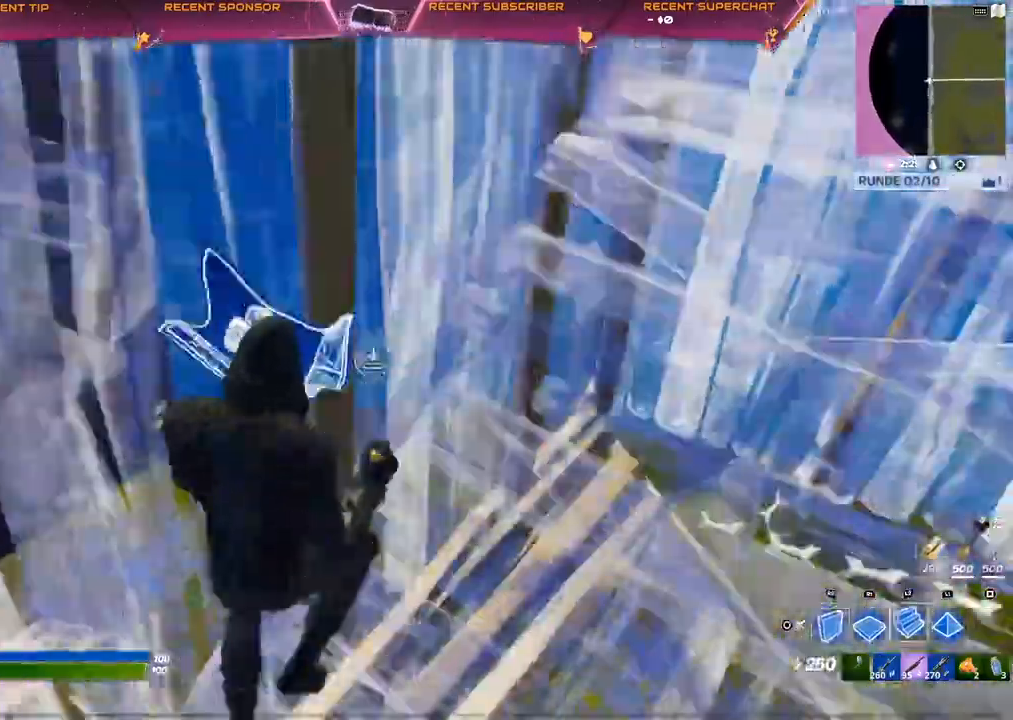
{"buttons": [], "left_stick": "up", "right_stick": "right"}
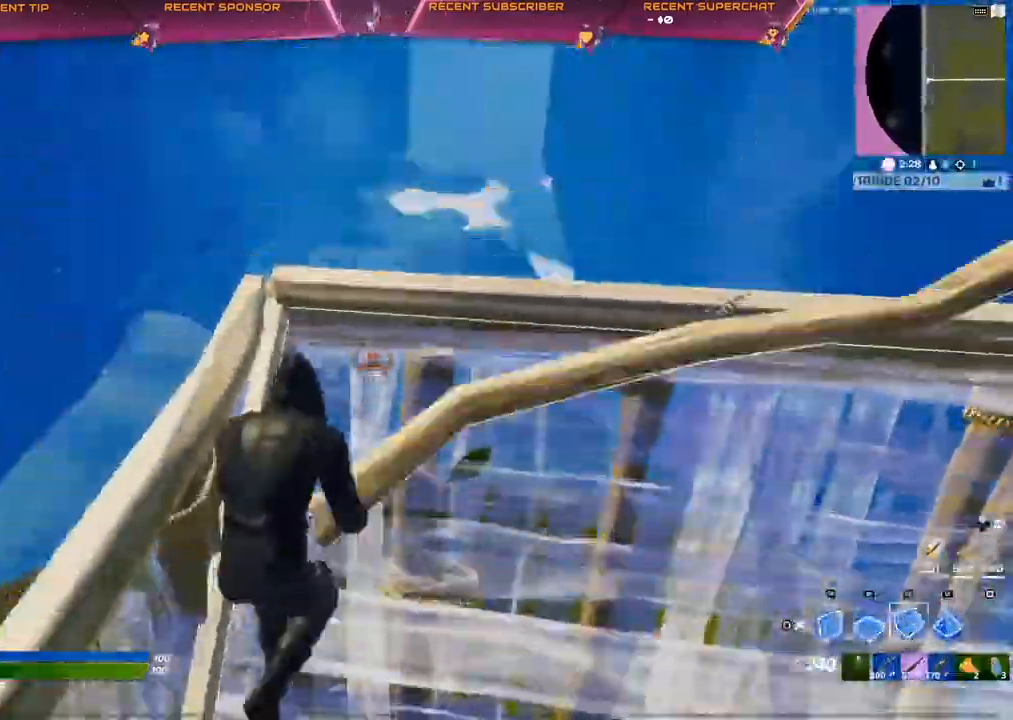
{"buttons": [], "left_stick": "up", "right_stick": "right", "events": [[100, "R1", "down"], [167, "L2", "down"], [200, "CIRCLE", "down"], [233, "R1", "up"], [250, "CIRCLE", "up"], [283, "CIRCLE", "down"], [317, "L2", "up"], [367, "CIRCLE", "up"]]}
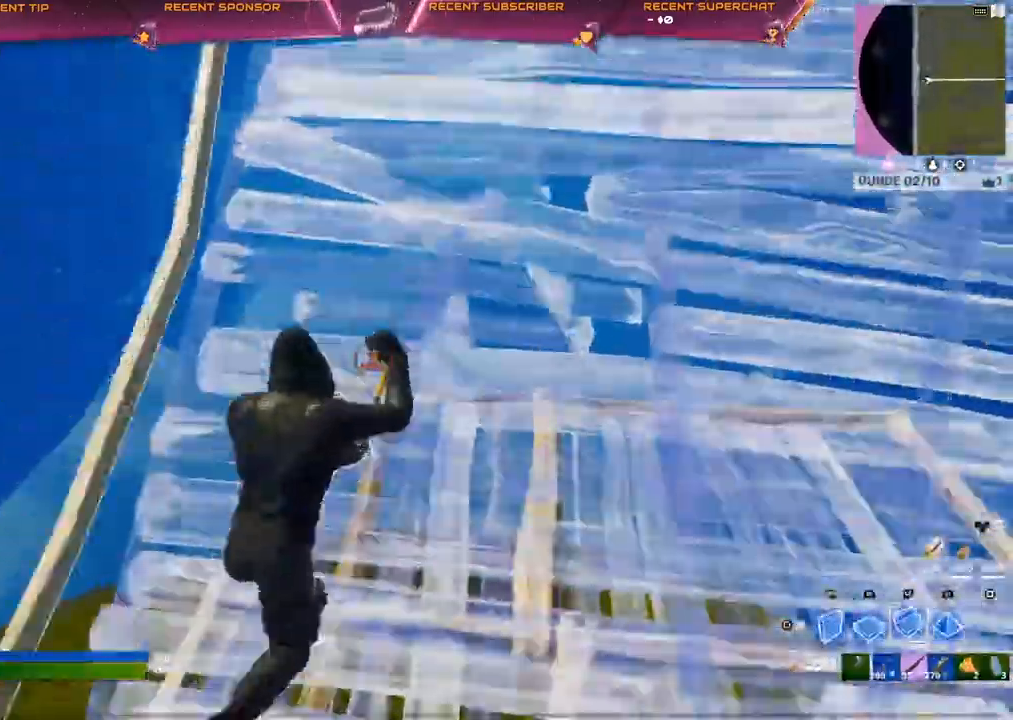
{"buttons": ["R2"], "left_stick": "up-right", "right_stick": "left", "events": [[417, "left_stick", "up-right"], [467, "R2", "down"], [483, "right_stick", "left"]]}
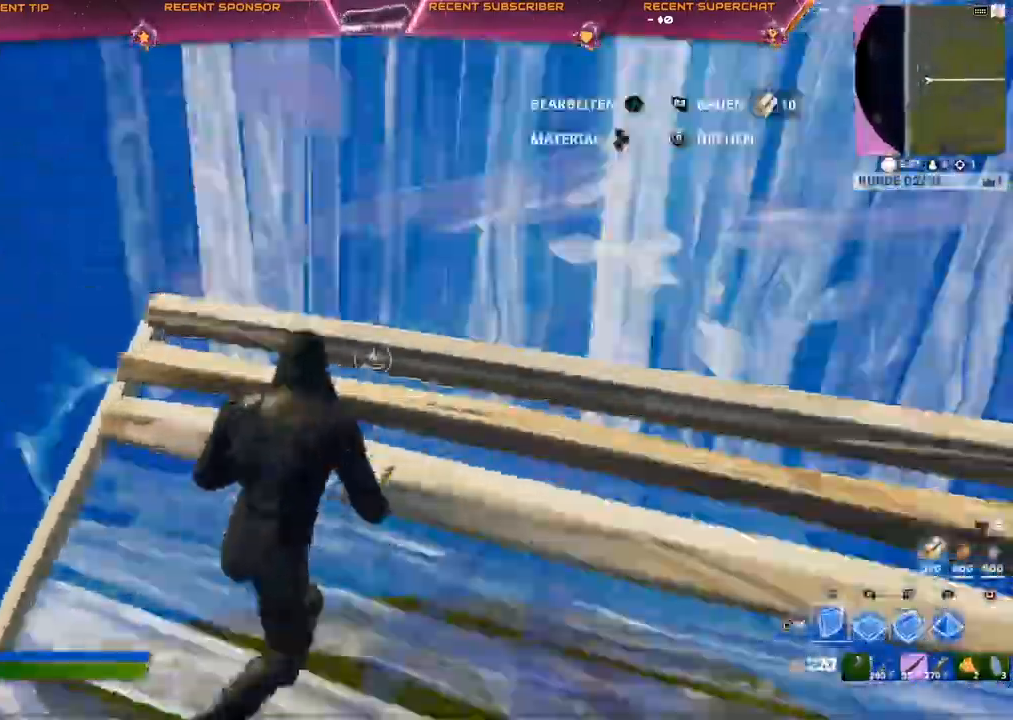
{"buttons": ["CIRCLE", "L2", "R1"], "left_stick": "up", "right_stick": "center", "events": [[33, "CIRCLE", "down"], [50, "left_stick", "right"], [167, "CIRCLE", "up"], [250, "left_stick", "up"], [267, "CROSS", "down"], [267, "R2", "up"], [267, "right_stick", "center"], [333, "CROSS", "up"], [400, "L2", "down"], [417, "R1", "down"], [467, "CIRCLE", "down"]]}
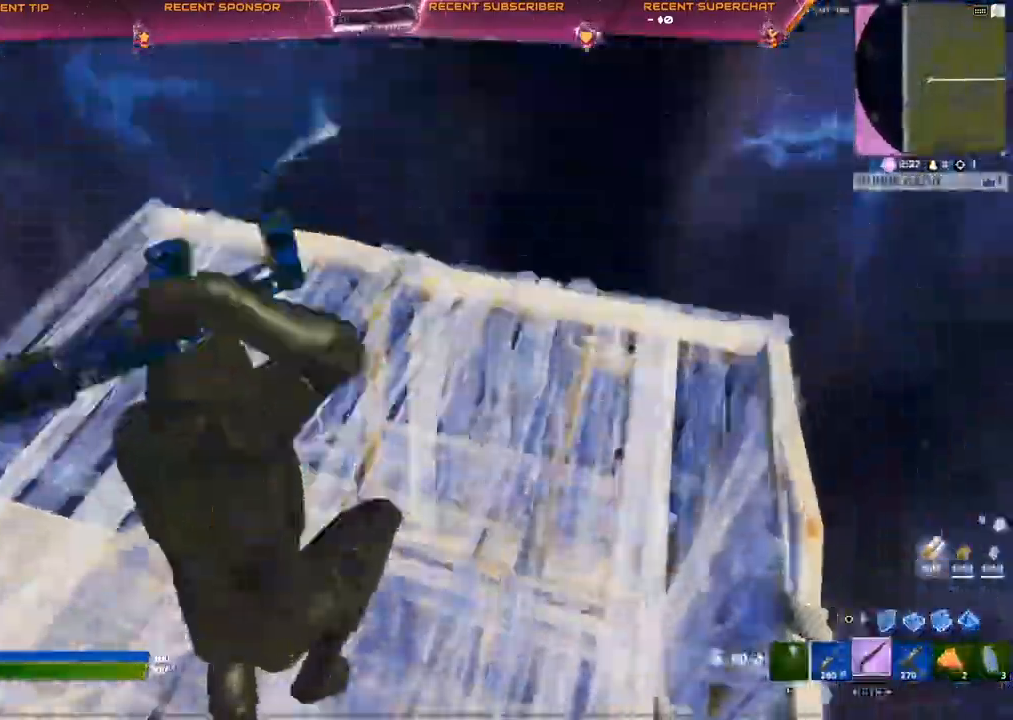
{"buttons": ["CIRCLE", "R2"], "left_stick": "right", "right_stick": "left", "events": [[17, "R1", "up"], [50, "L2", "up"], [283, "R2", "down"], [317, "right_stick", "left"], [450, "left_stick", "right"]]}
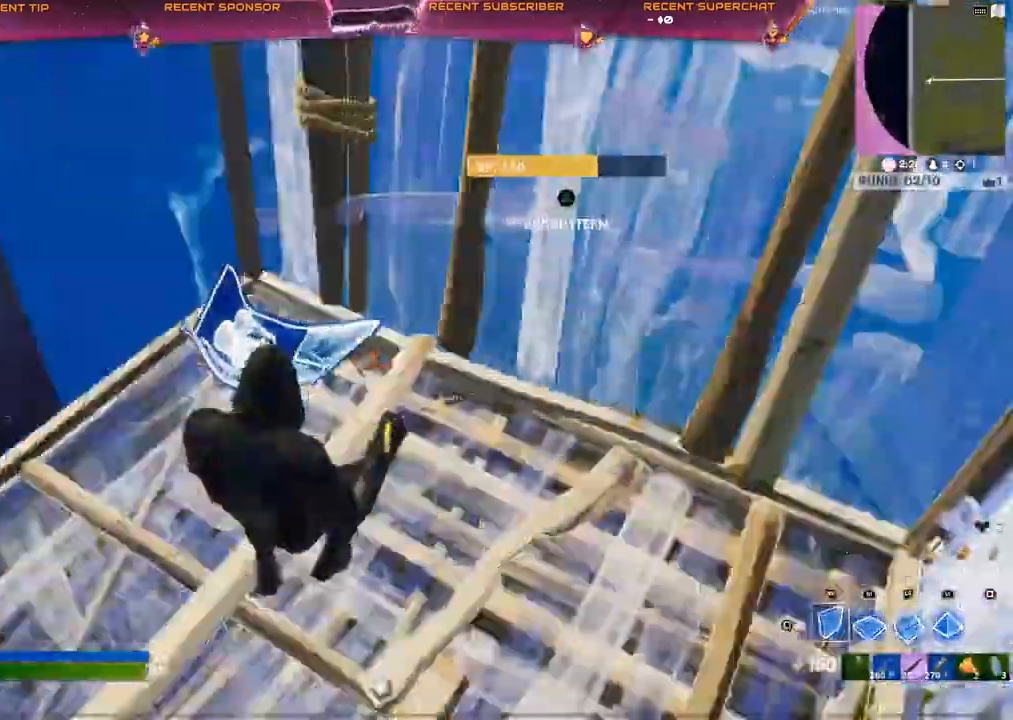
{"buttons": ["L2"], "left_stick": "up", "right_stick": "center", "events": [[33, "left_stick", "up-right"], [50, "right_stick", "right"], [100, "right_stick", "center"], [117, "CROSS", "down"], [200, "CROSS", "up"], [217, "R2", "up"], [267, "left_stick", "up"], [367, "L2", "down"], [483, "CIRCLE", "up"]]}
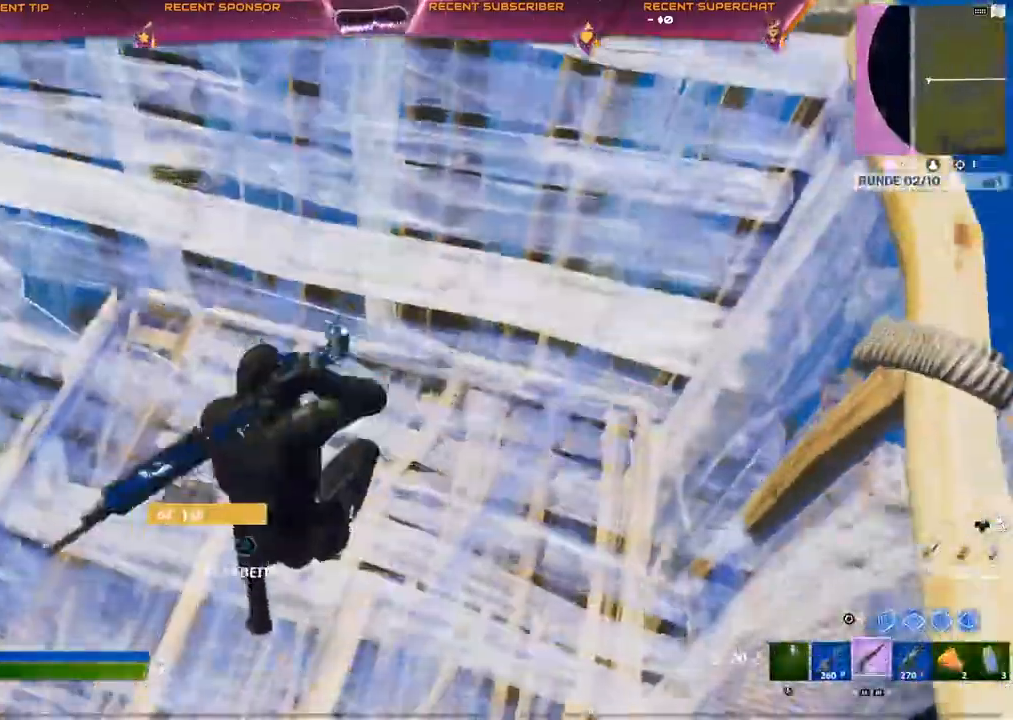
{"buttons": ["CROSS"], "left_stick": "center", "right_stick": "center"}
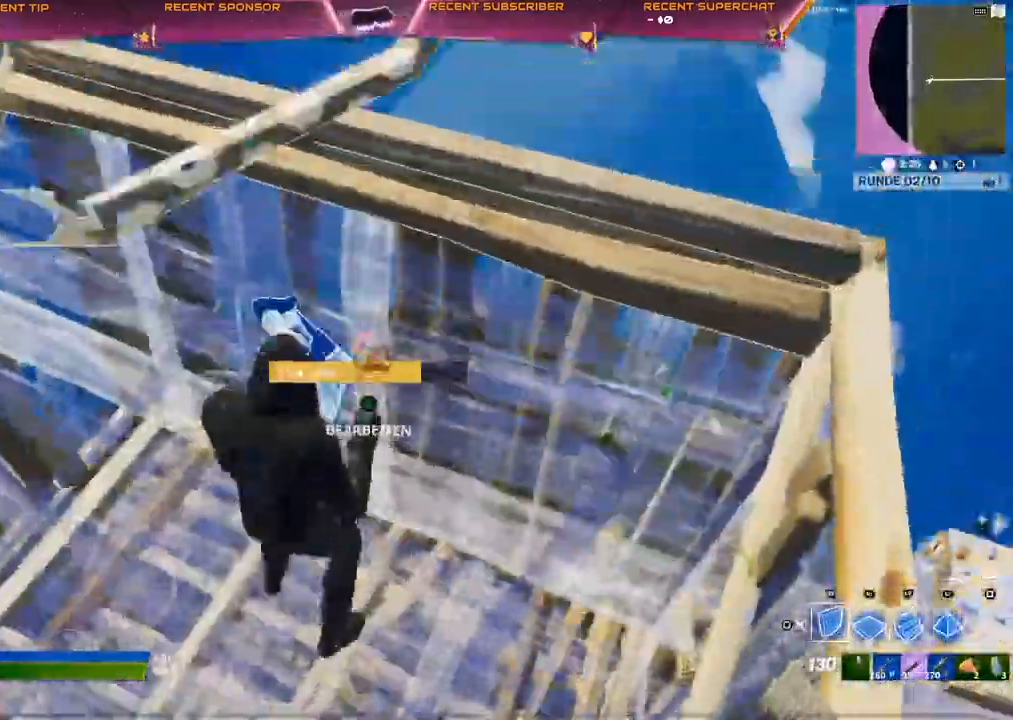
{"buttons": ["CROSS"], "left_stick": "up-right", "right_stick": "right", "events": [[50, "CROSS", "up"], [100, "R1", "down"], [117, "CROSS", "down"], [150, "CIRCLE", "down"], [167, "CROSS", "up"], [217, "CIRCLE", "up"], [217, "R1", "up"], [250, "L1", "down"], [317, "CROSS", "down"], [317, "right_stick", "right"], [350, "L1", "up"], [450, "left_stick", "up-right"]]}
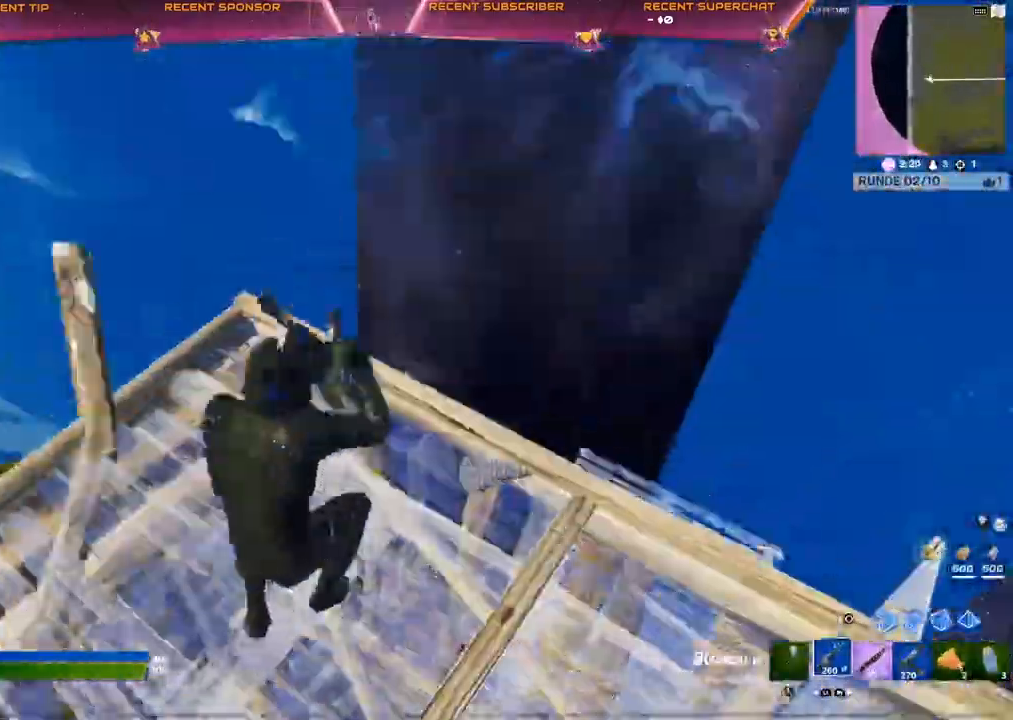
{"buttons": ["L2", "R3"], "left_stick": "up-right", "right_stick": "center", "events": [[67, "right_stick", "center"], [100, "R3", "down"], [150, "R3", "up"], [400, "R3", "down"], [417, "L2", "down"], [500, "CROSS", "up"]]}
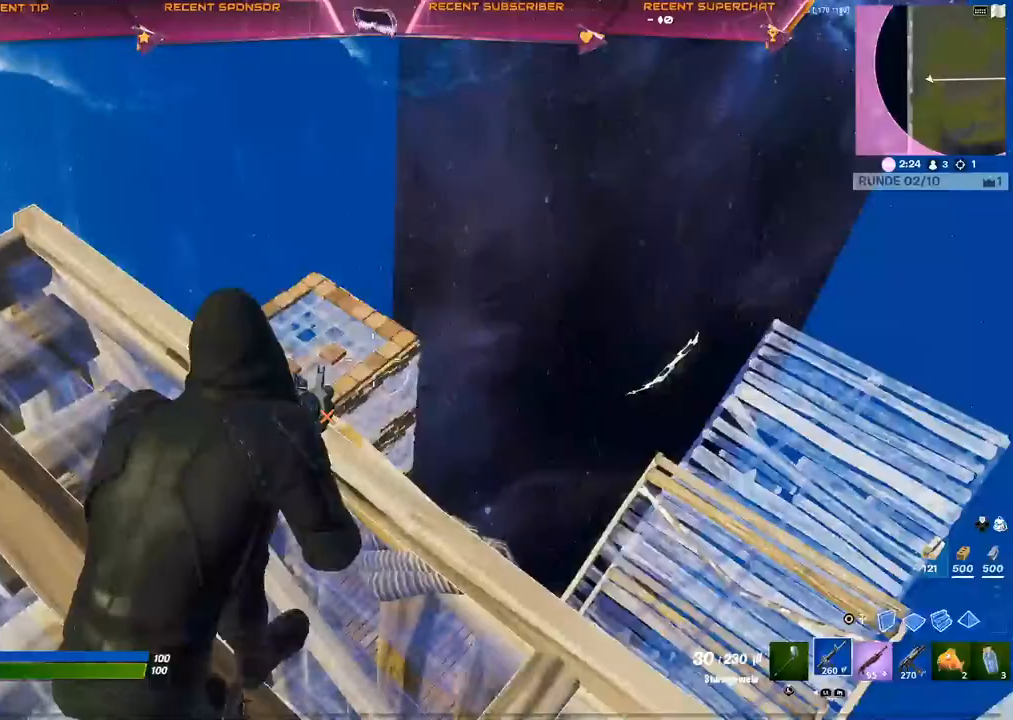
{"buttons": ["L2"], "left_stick": "right", "right_stick": "right", "events": [[17, "R3", "up"], [117, "left_stick", "center"], [167, "R3", "down"], [233, "R3", "up"], [300, "right_stick", "right"], [467, "left_stick", "right"]]}
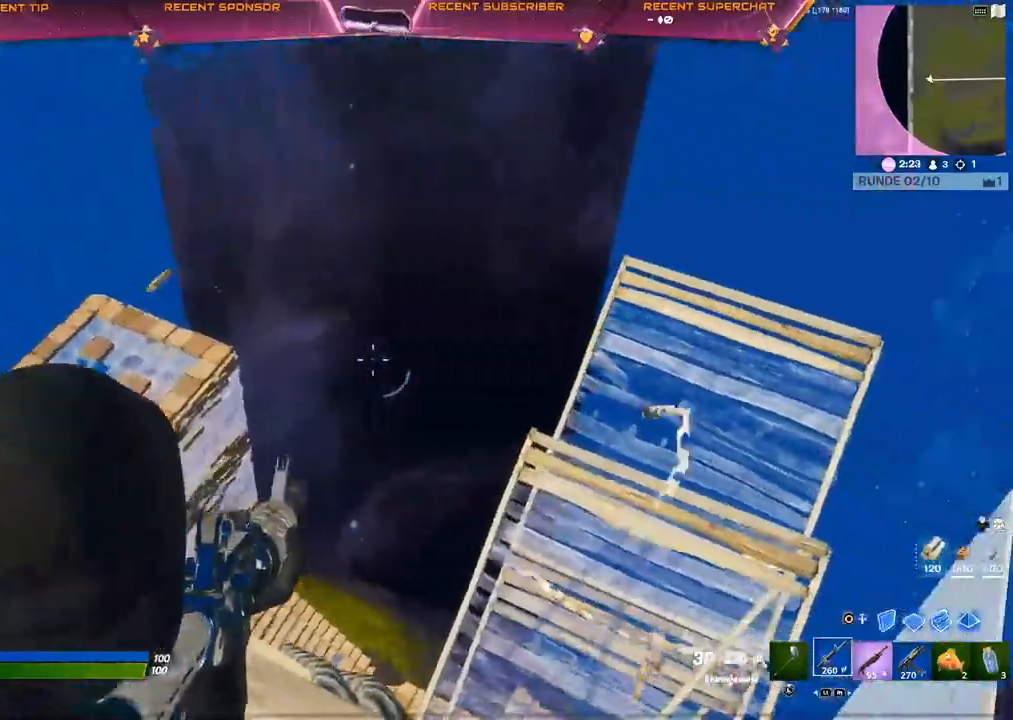
{"buttons": ["L2"], "left_stick": "center", "right_stick": "center", "events": [[183, "left_stick", "center"], [300, "R3", "down"], [367, "left_stick", "up-left"], [383, "R3", "up"], [383, "right_stick", "center"], [450, "left_stick", "center"]]}
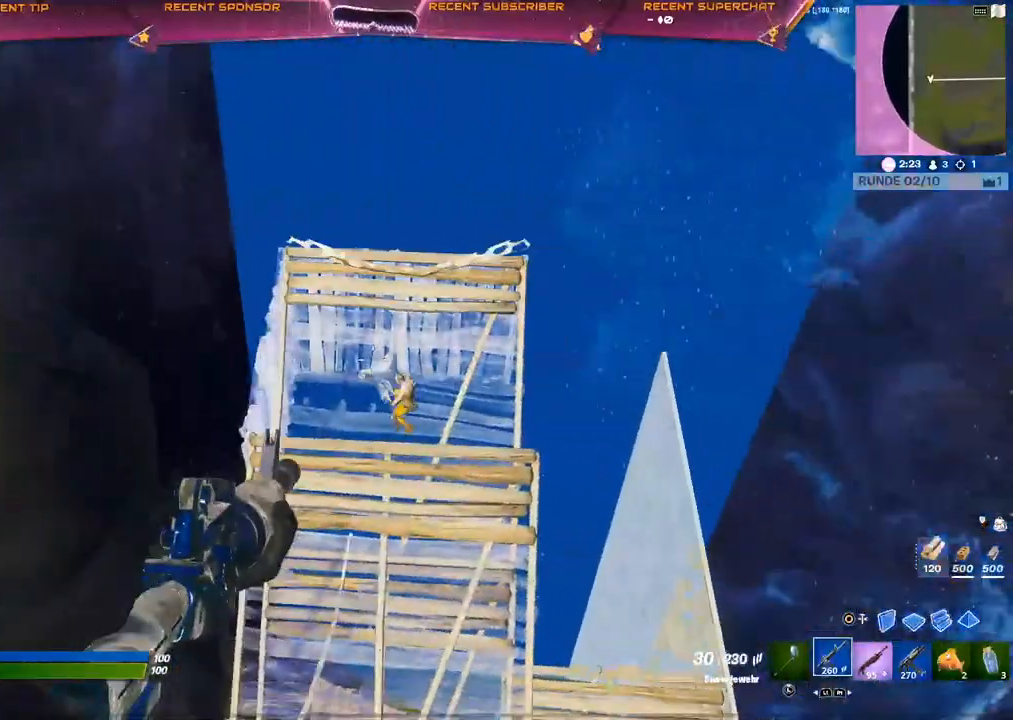
{"buttons": ["L2"], "left_stick": "up-left", "right_stick": "up", "events": [[233, "right_stick", "up-right"], [317, "right_stick", "up"], [467, "left_stick", "up-left"]]}
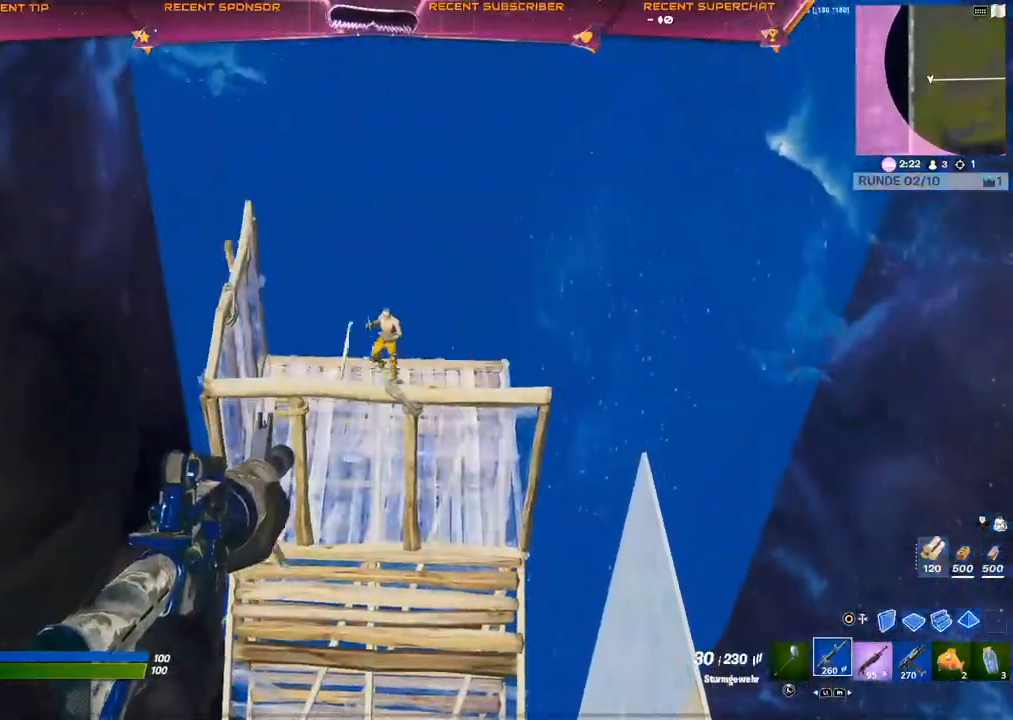
{"buttons": ["L2"], "left_stick": "center", "right_stick": "center", "events": [[17, "right_stick", "center"], [167, "right_stick", "up"], [183, "left_stick", "center"], [300, "right_stick", "center"]]}
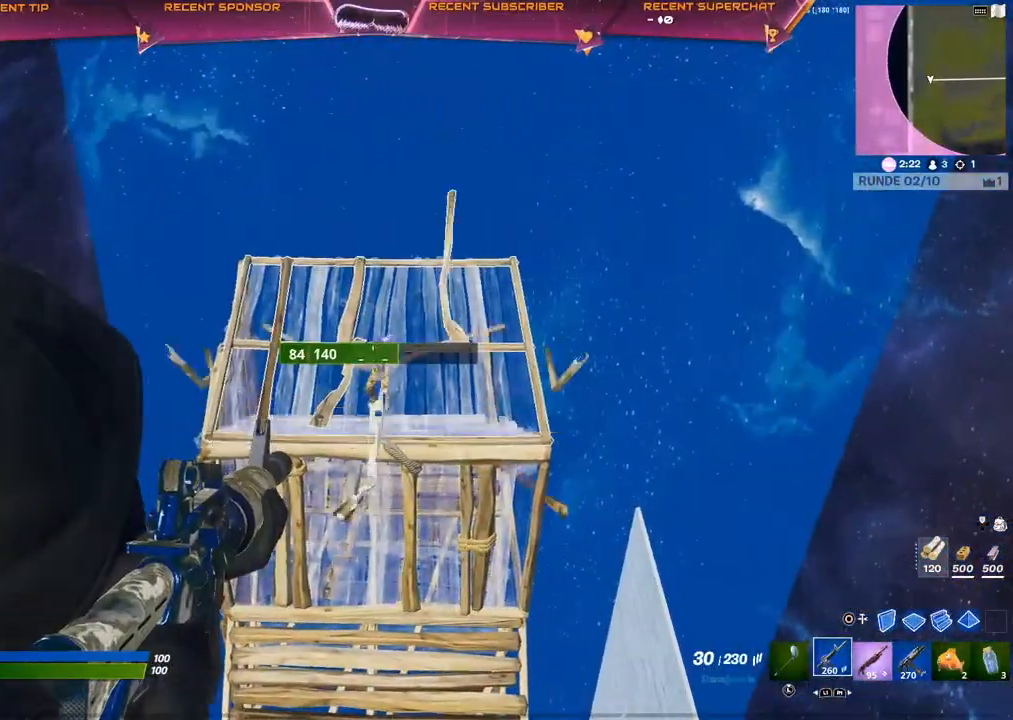
{"buttons": ["L2", "R2"], "left_stick": "center", "right_stick": "down", "events": [[317, "R2", "down"], [350, "right_stick", "down-left"], [433, "R3", "down"], [450, "right_stick", "center"], [500, "R3", "up"], [500, "right_stick", "down"]]}
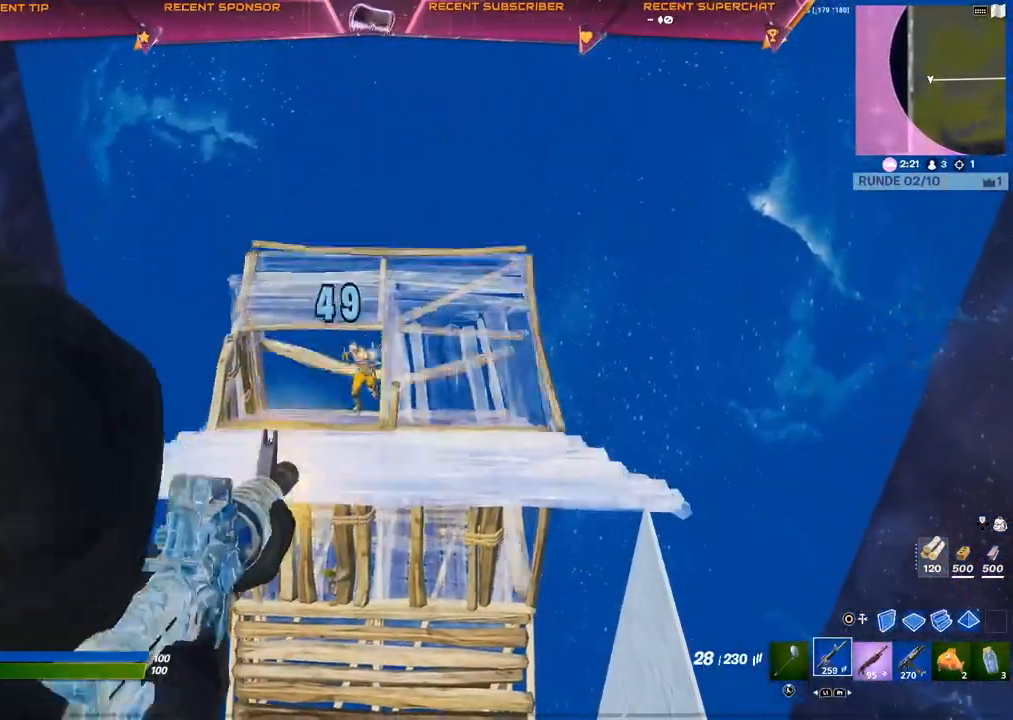
{"buttons": ["L2", "R2", "R3"], "left_stick": "down", "right_stick": "center", "events": [[50, "R3", "down"], [50, "right_stick", "center"], [100, "left_stick", "left"], [183, "right_stick", "down"], [317, "R3", "up"], [367, "R3", "down"], [400, "left_stick", "down-left"], [400, "right_stick", "center"], [500, "left_stick", "down"]]}
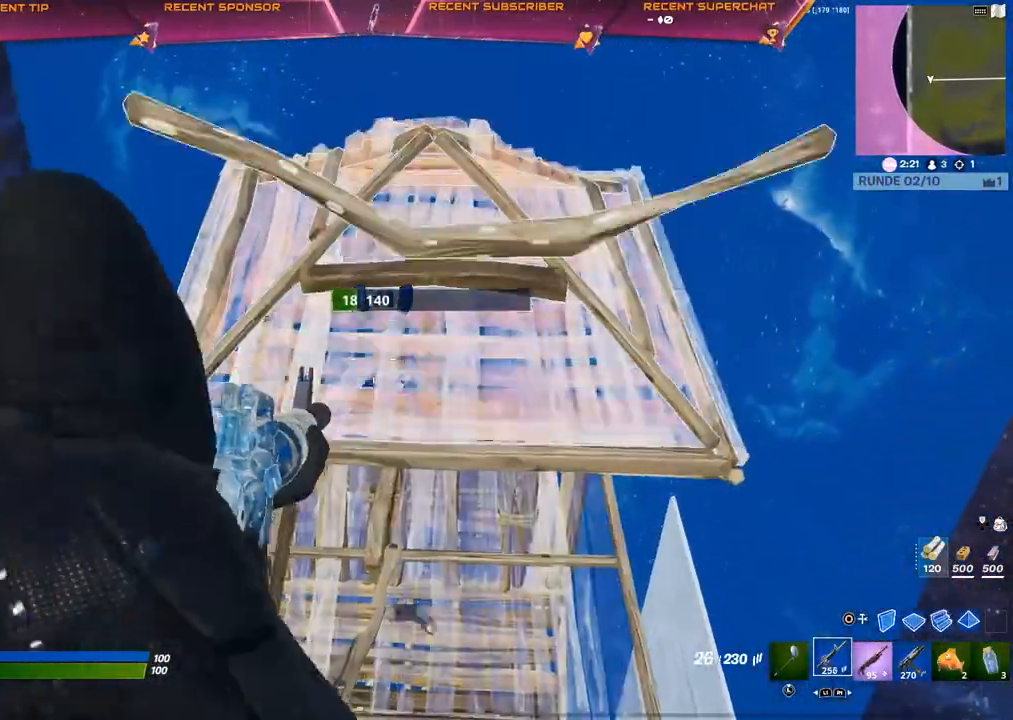
{"buttons": ["L2", "R2"], "left_stick": "up-left", "right_stick": "center", "events": [[33, "R3", "up"], [33, "right_stick", "right"], [100, "R3", "down"], [150, "right_stick", "center"], [217, "left_stick", "center"], [250, "R3", "up"], [300, "R3", "down"], [367, "R3", "up"], [417, "R3", "down"], [450, "left_stick", "up-left"], [483, "R3", "up"]]}
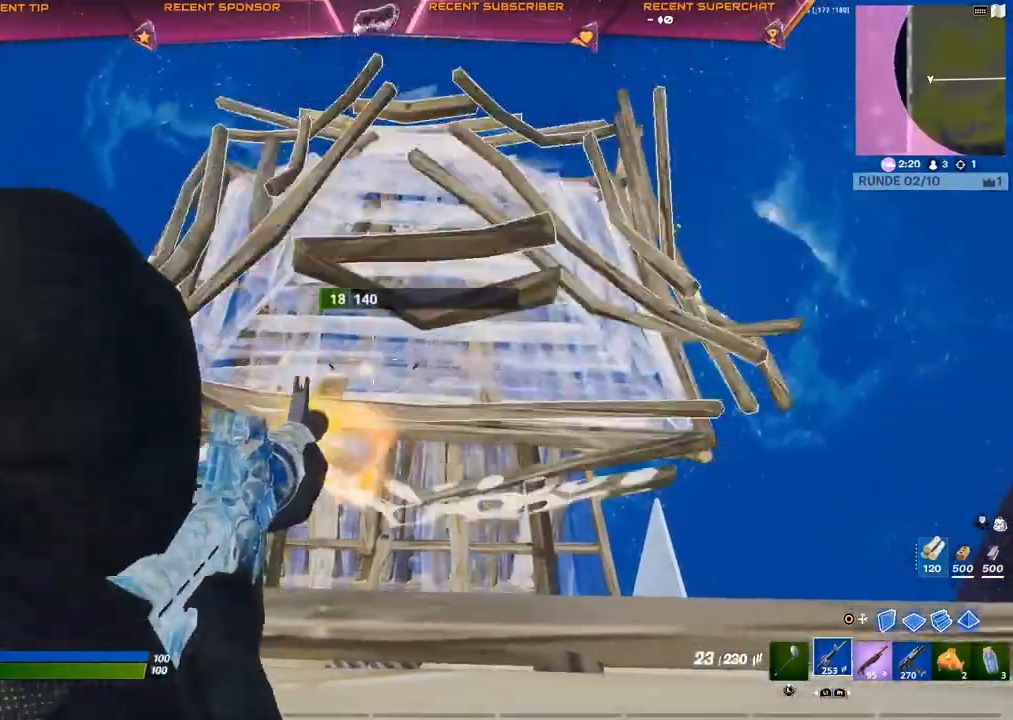
{"buttons": ["L2", "R2"], "left_stick": "right", "right_stick": "center", "events": [[33, "R3", "down"], [83, "right_stick", "right"], [100, "R3", "up"], [150, "R3", "down"], [150, "left_stick", "up-right"], [217, "R3", "up"], [233, "left_stick", "center"], [233, "right_stick", "center"], [283, "R3", "down"], [283, "right_stick", "right"], [350, "R3", "up"], [350, "left_stick", "right"], [483, "right_stick", "center"]]}
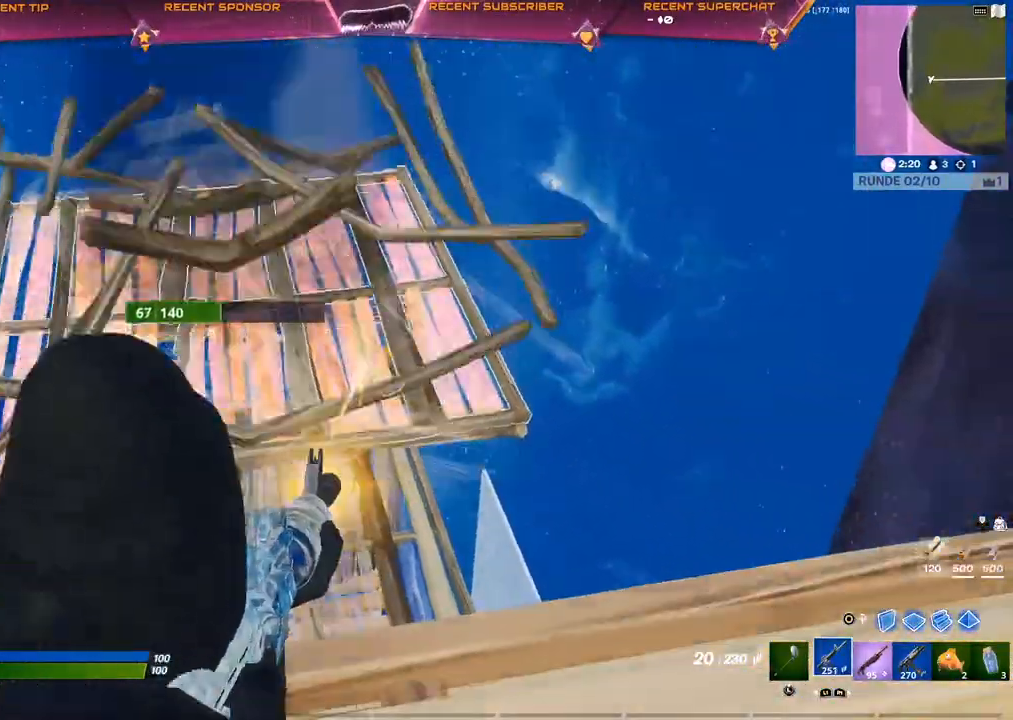
{"buttons": ["L2", "R2"], "left_stick": "center", "right_stick": "left", "events": [[100, "R3", "down"], [133, "left_stick", "up-right"], [183, "R3", "up"], [250, "right_stick", "up-left"], [333, "right_stick", "left"], [350, "left_stick", "center"]]}
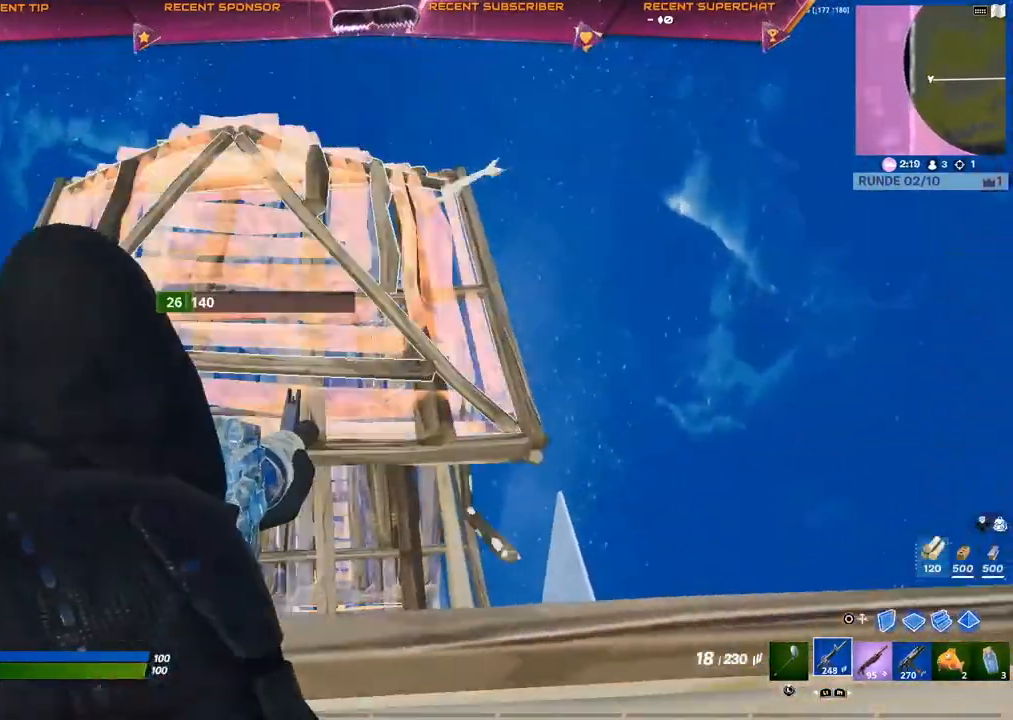
{"buttons": ["R3"], "left_stick": "down", "right_stick": "center", "events": [[17, "right_stick", "center"], [33, "left_stick", "down-left"], [83, "L2", "up"], [117, "SQUARE", "down"], [133, "R2", "up"], [200, "left_stick", "down"], [250, "SQUARE", "up"], [483, "R3", "down"]]}
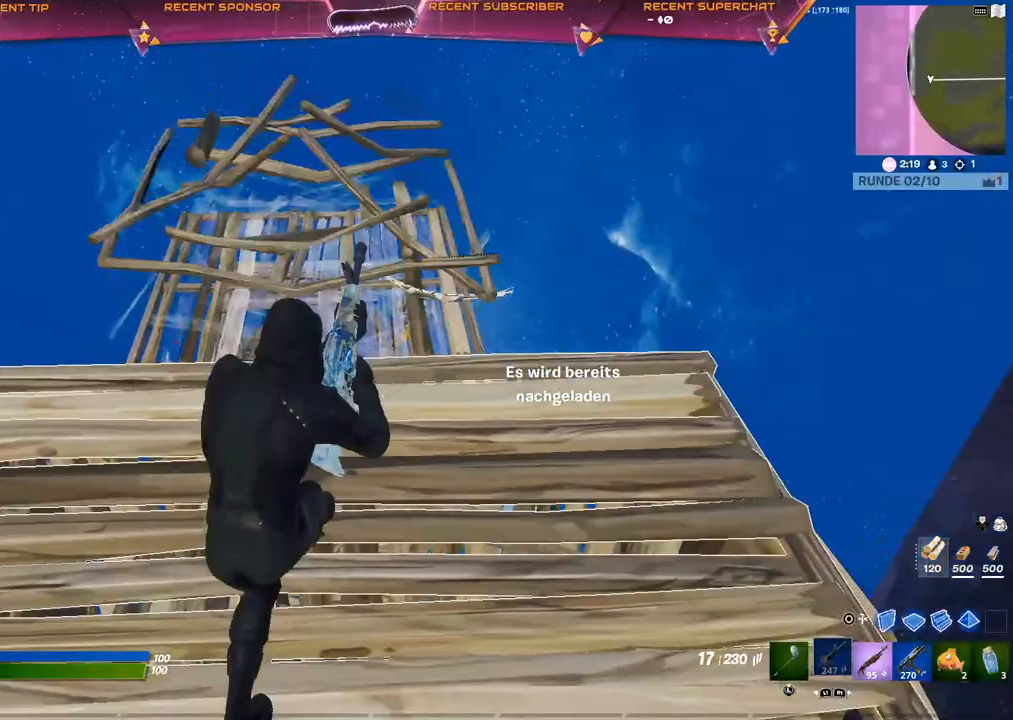
{"buttons": [], "left_stick": "down-right", "right_stick": "center", "events": [[50, "R3", "up"], [50, "right_stick", "up"], [100, "right_stick", "center"], [167, "left_stick", "left"], [467, "left_stick", "down-right"]]}
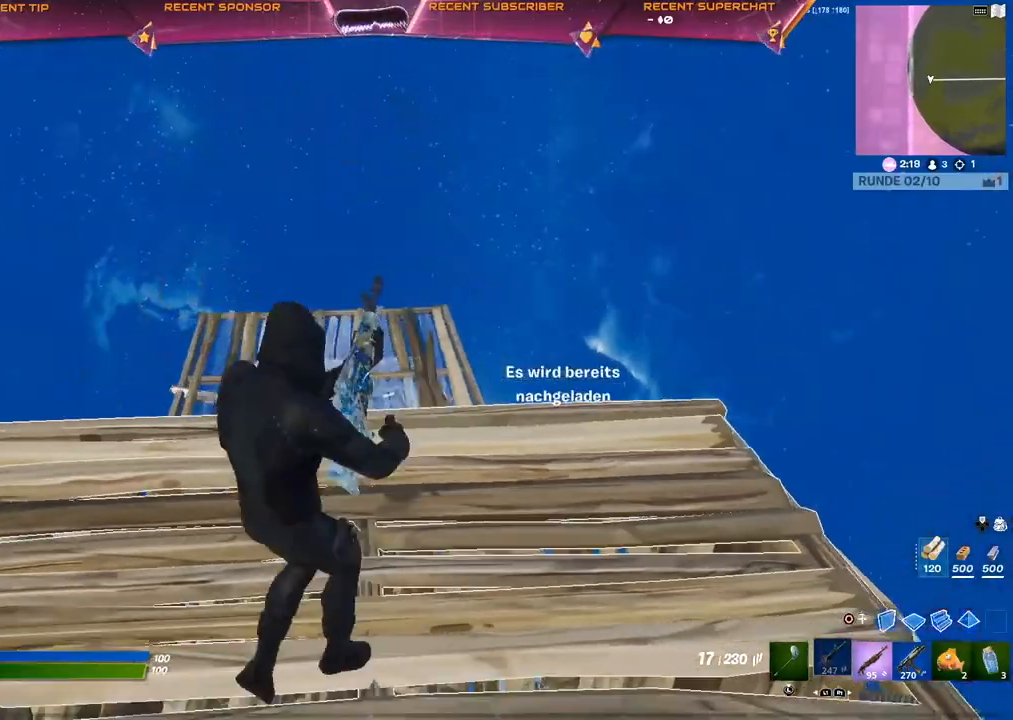
{"buttons": [], "left_stick": "down-right", "right_stick": "center", "events": [[117, "R3", "down"], [167, "R3", "up"]]}
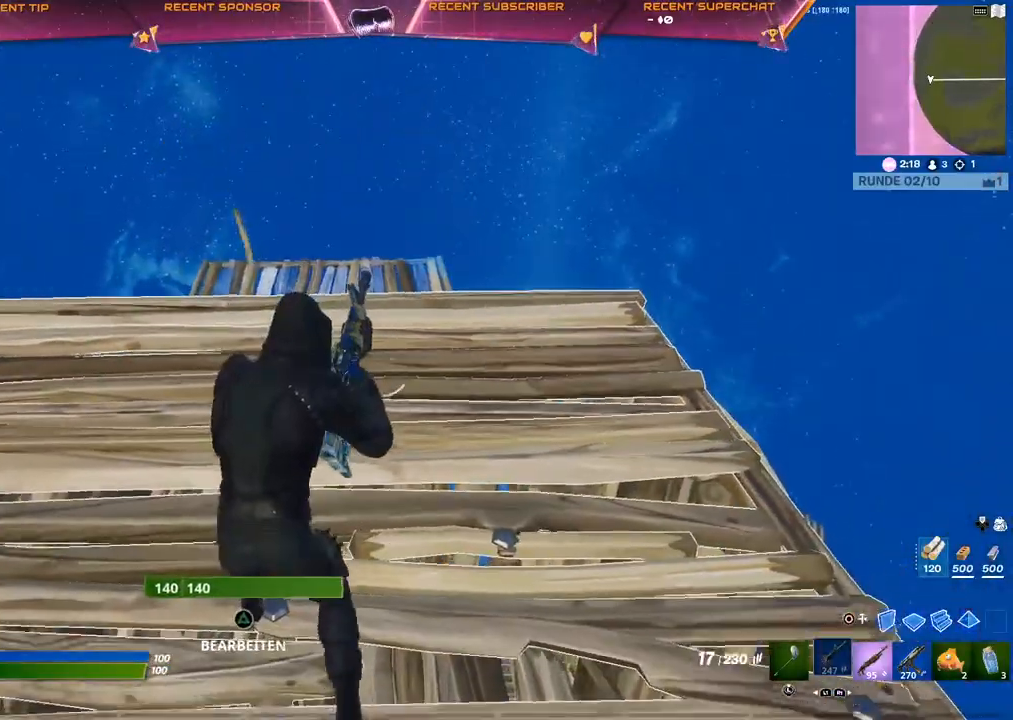
{"buttons": [], "left_stick": "up", "right_stick": "center", "events": [[67, "left_stick", "center"], [150, "left_stick", "up"], [167, "R3", "down"], [233, "R3", "up"], [233, "left_stick", "right"], [283, "left_stick", "up-left"], [433, "left_stick", "up"]]}
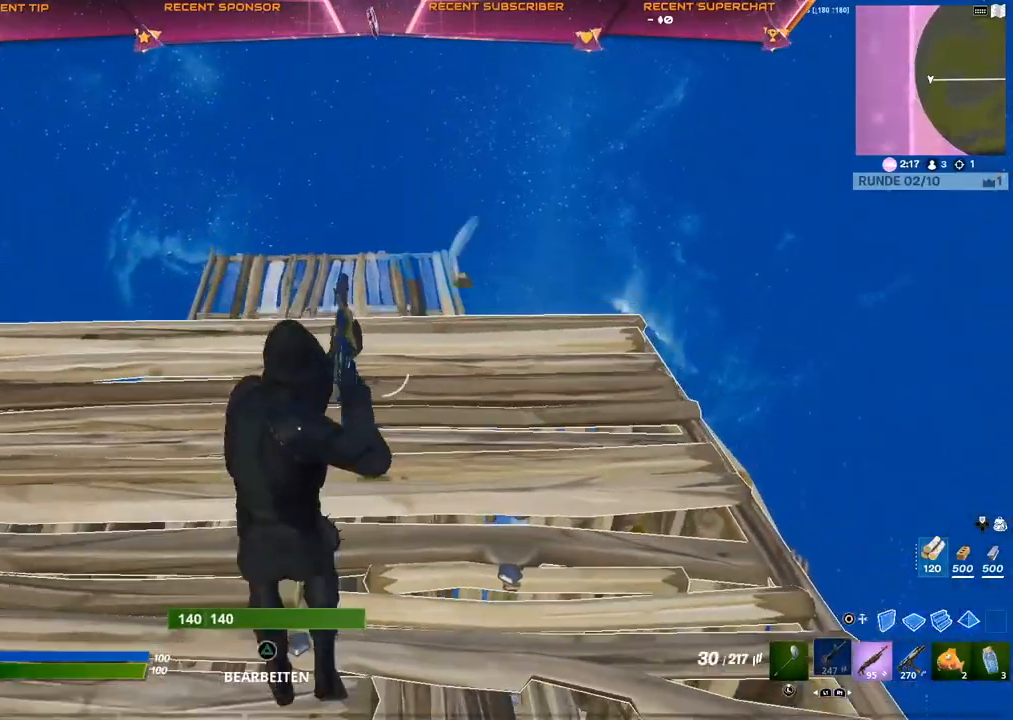
{"buttons": [], "left_stick": "left", "right_stick": "center", "events": [[217, "R1", "down"], [267, "left_stick", "center"], [317, "R1", "up"], [317, "left_stick", "down"], [333, "CROSS", "down"], [383, "CROSS", "up"], [433, "left_stick", "left"]]}
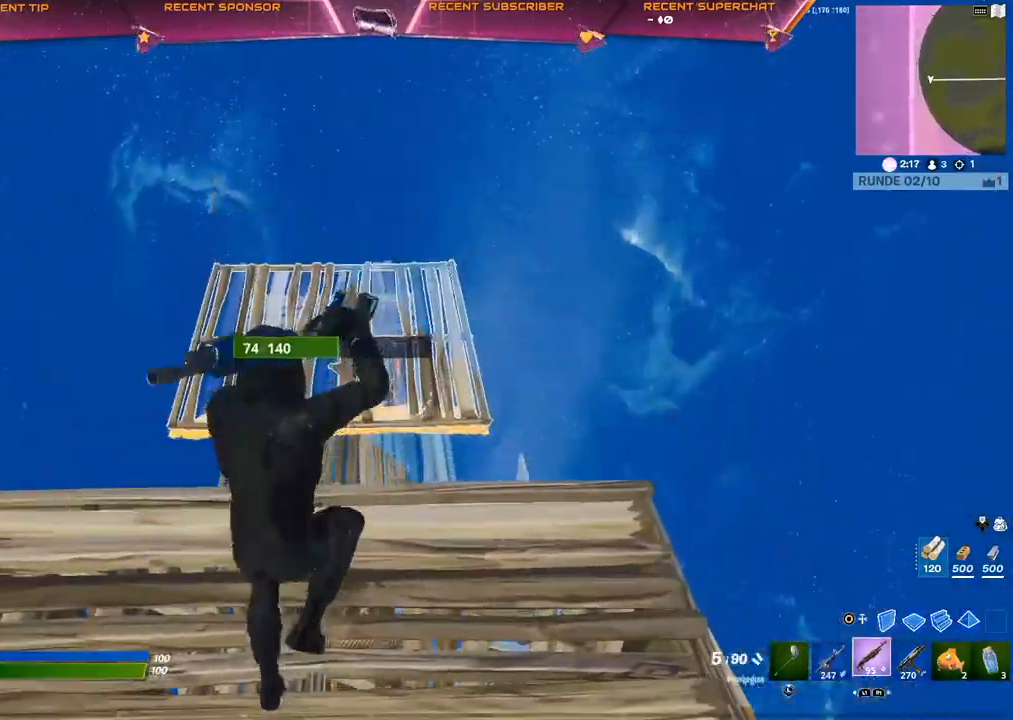
{"buttons": [], "left_stick": "up-left", "right_stick": "center", "events": [[67, "left_stick", "up-right"], [417, "left_stick", "up-left"]]}
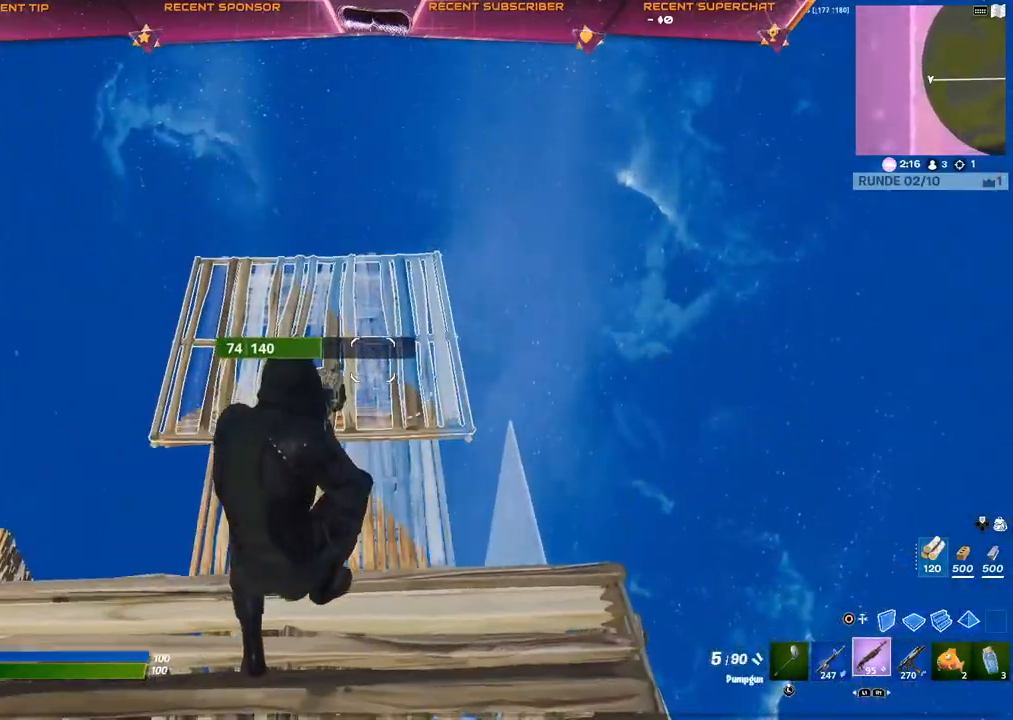
{"buttons": ["L2", "R2"], "left_stick": "center", "right_stick": "center", "events": [[133, "R1", "down"], [233, "R1", "up"], [267, "left_stick", "center"], [350, "L2", "down"], [383, "R2", "down"]]}
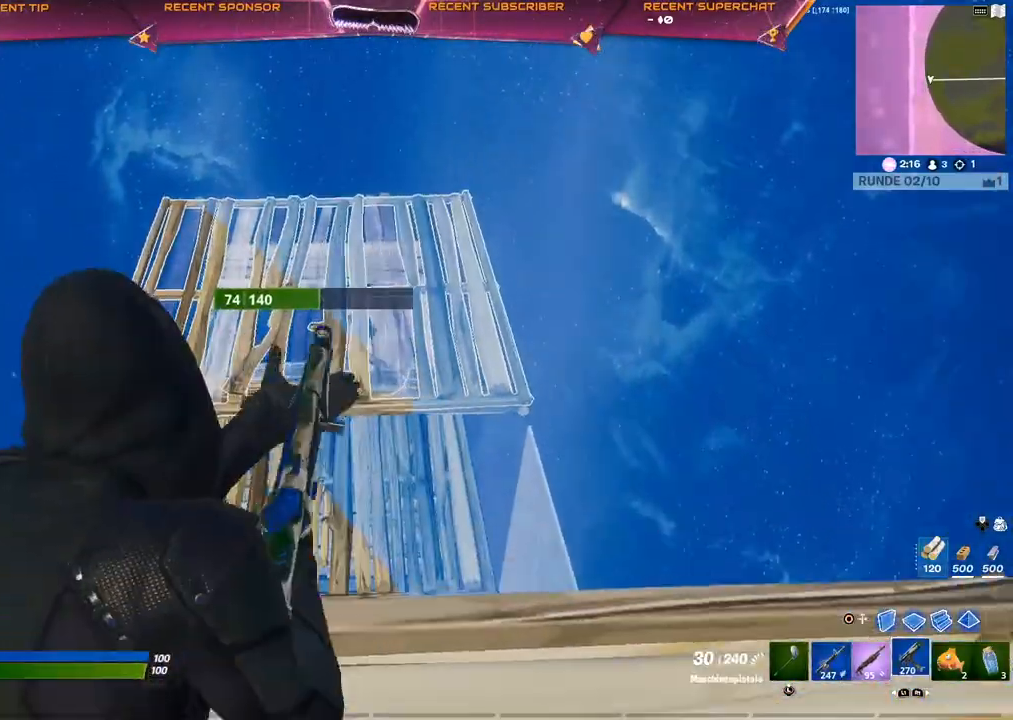
{"buttons": ["L2", "R2"], "left_stick": "up-left", "right_stick": "left", "events": [[150, "right_stick", "left"], [233, "left_stick", "left"], [400, "left_stick", "up-left"]]}
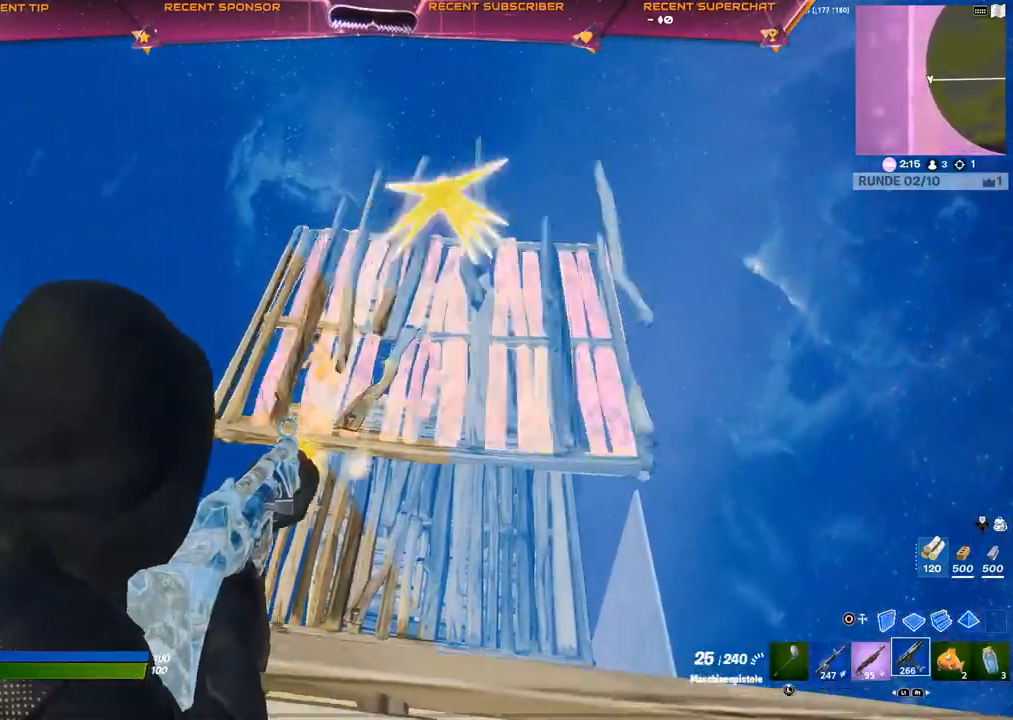
{"buttons": ["L2", "R2"], "left_stick": "up-left", "right_stick": "down-left", "events": [[400, "right_stick", "center"], [467, "right_stick", "down-left"]]}
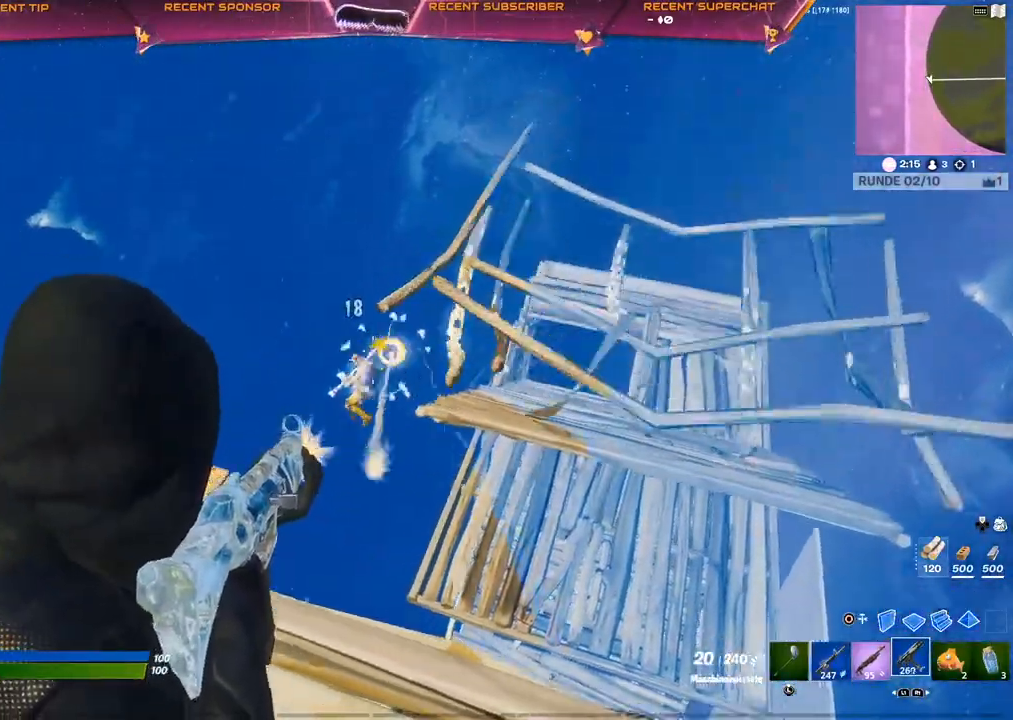
{"buttons": ["L2", "R2"], "left_stick": "up", "right_stick": "down-left", "events": [[367, "left_stick", "up"]]}